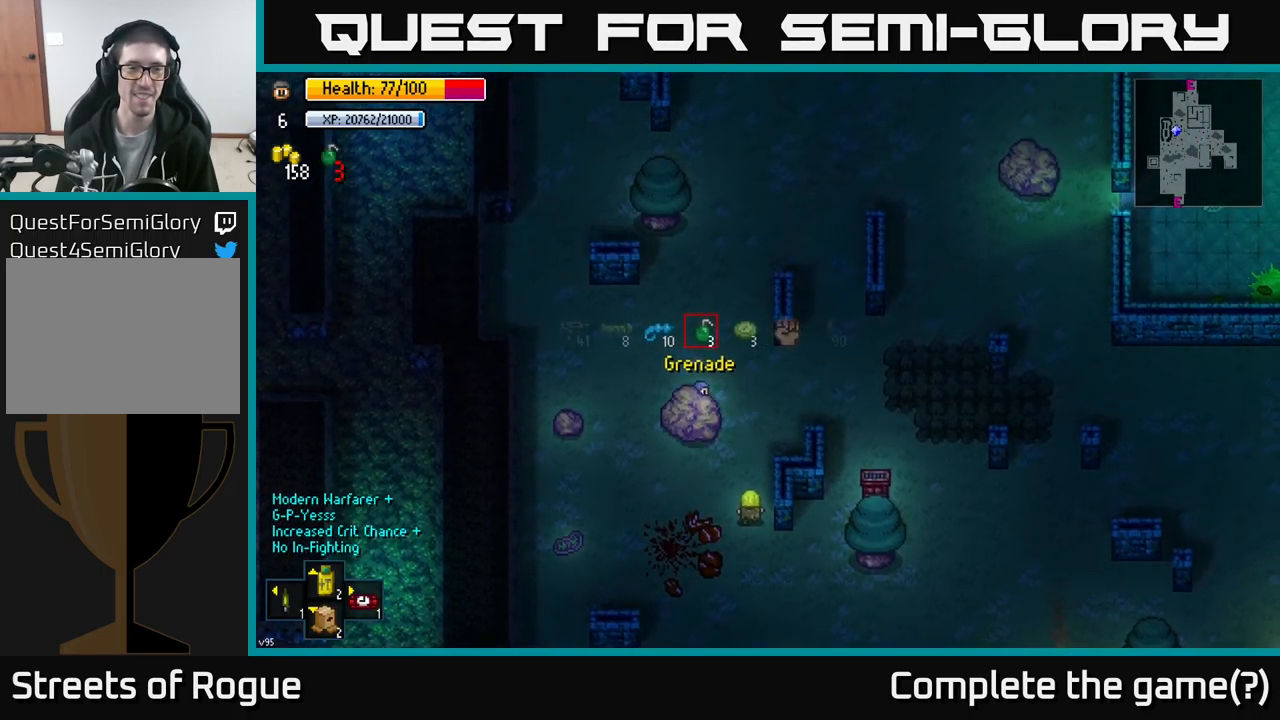
Gameplay with a controller (Xbox layout); each line is a JSON object with the inputs held at the frame after it. "events" lists button and stick changes between this image and that frame as [ms after this image, input, new state], when the widget could be followed in between.
{"buttons": ["Y"], "left_stick": "center", "right_stick": "center", "events": [[50, "Y", "down"]]}
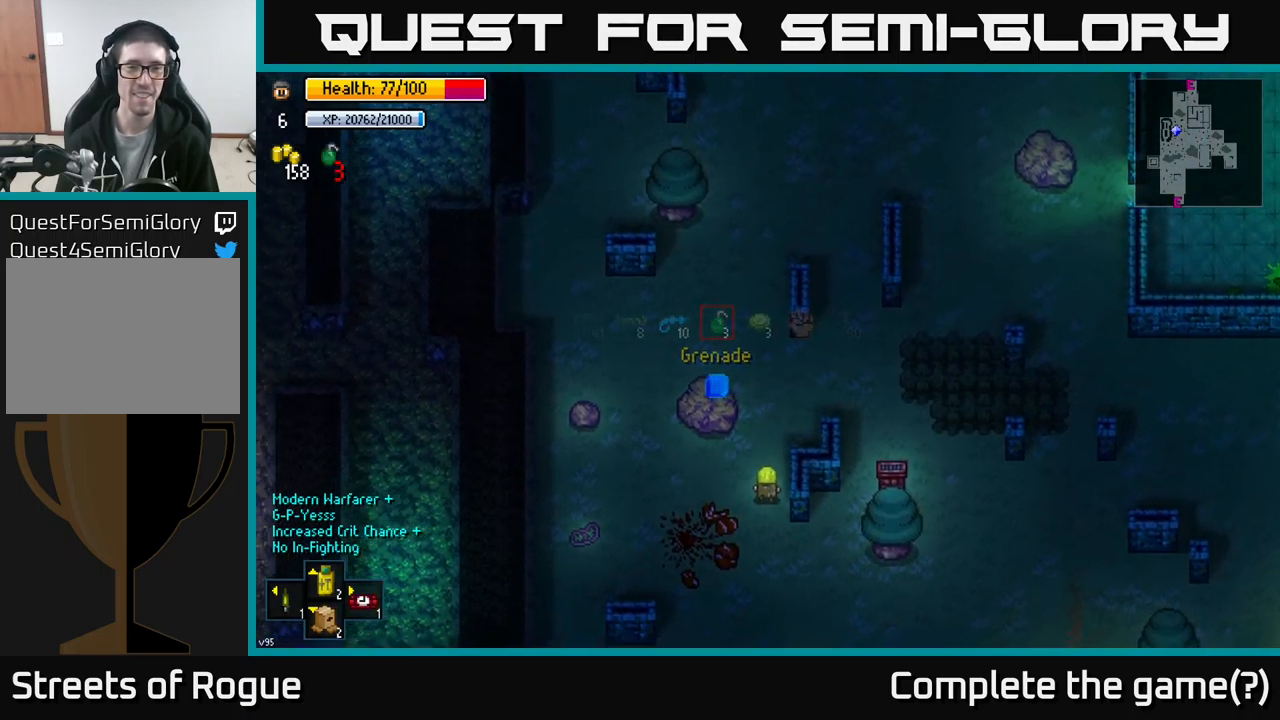
{"buttons": [], "left_stick": "center", "right_stick": "center", "events": [[416, "Y", "up"]]}
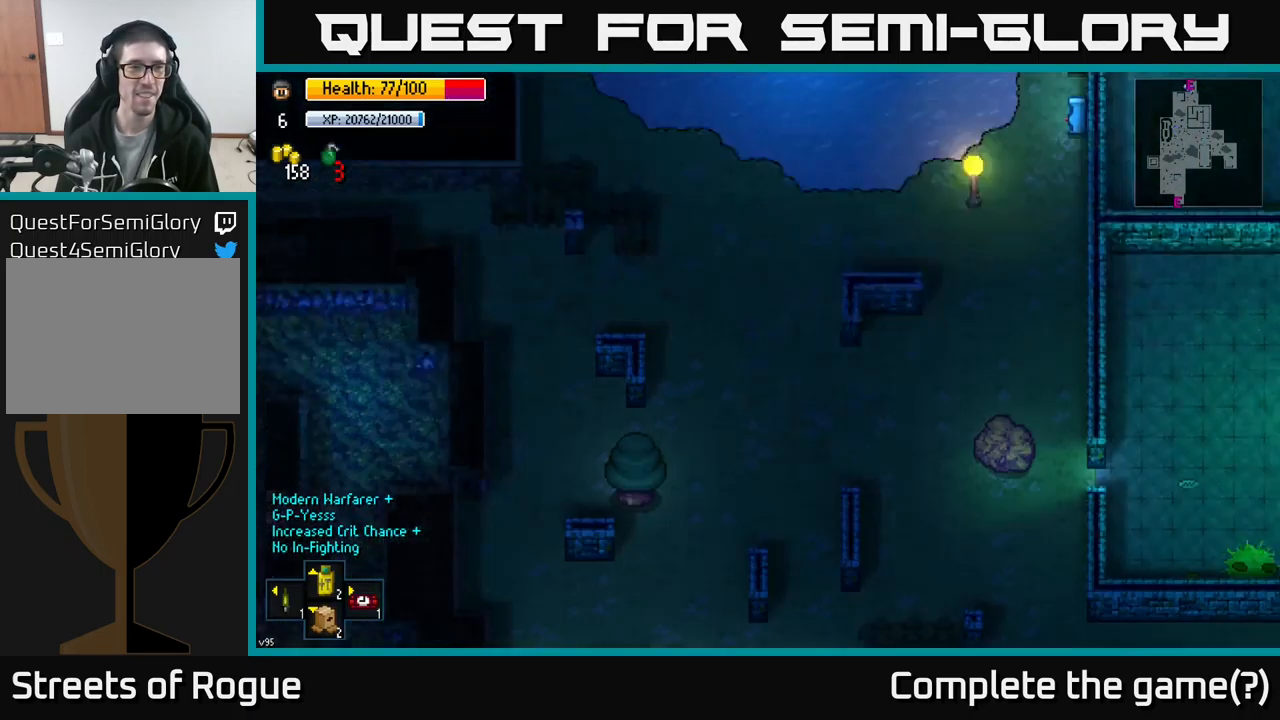
{"buttons": [], "left_stick": "center", "right_stick": "center", "events": []}
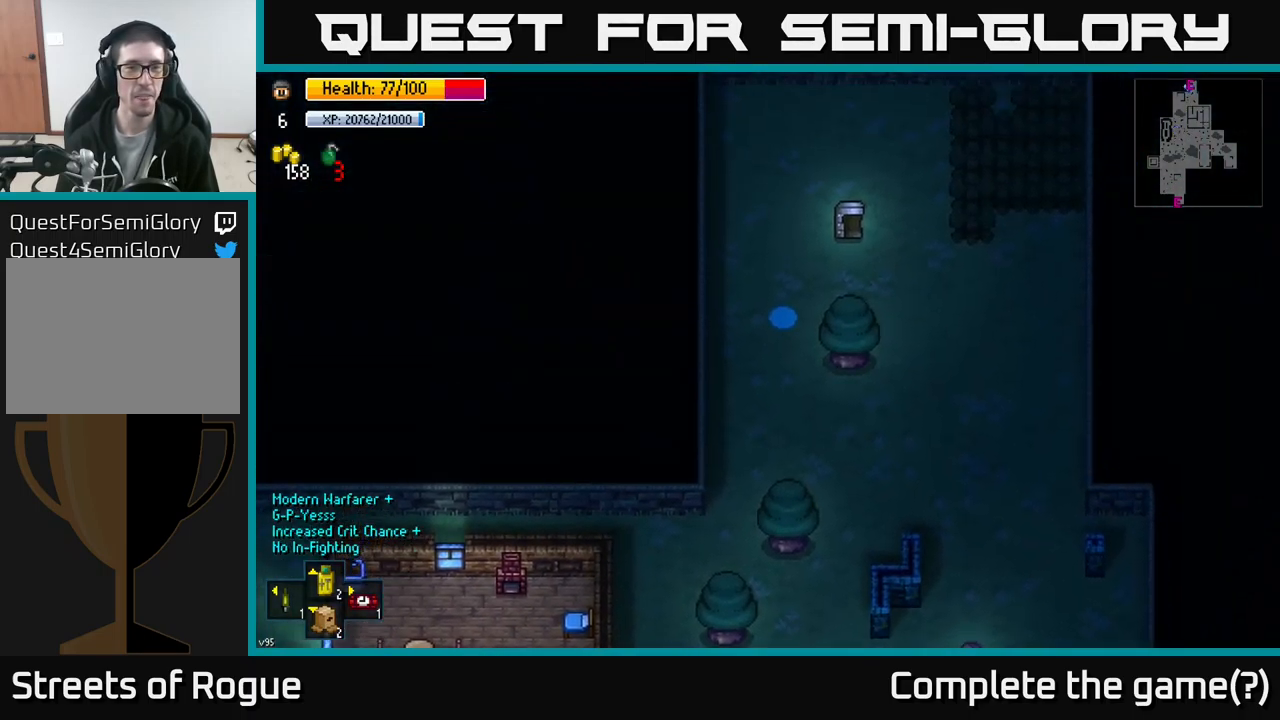
{"buttons": [], "left_stick": "up-right", "right_stick": "center", "events": [[250, "left_stick", "up"], [383, "left_stick", "up-right"]]}
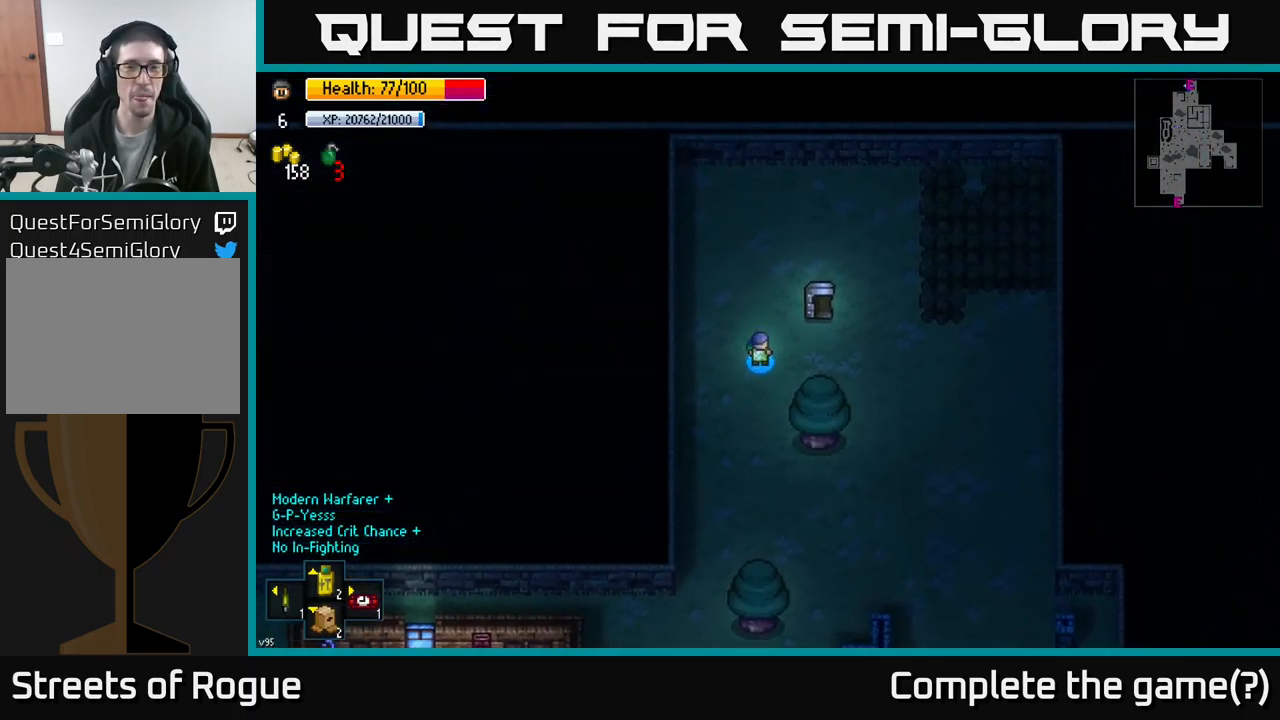
{"buttons": [], "left_stick": "center", "right_stick": "center", "events": [[216, "left_stick", "center"], [300, "A", "down"], [400, "A", "up"]]}
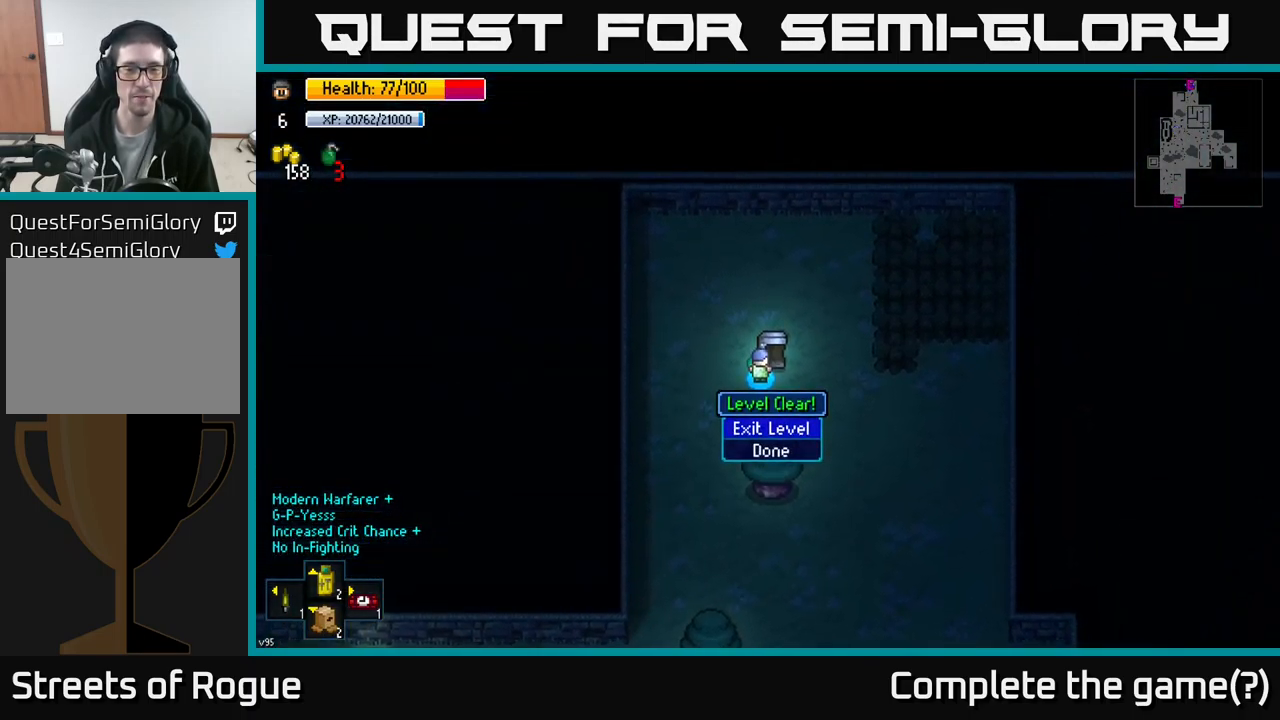
{"buttons": [], "left_stick": "center", "right_stick": "center", "events": [[16, "A", "down"], [133, "A", "up"], [350, "A", "down"], [466, "A", "up"]]}
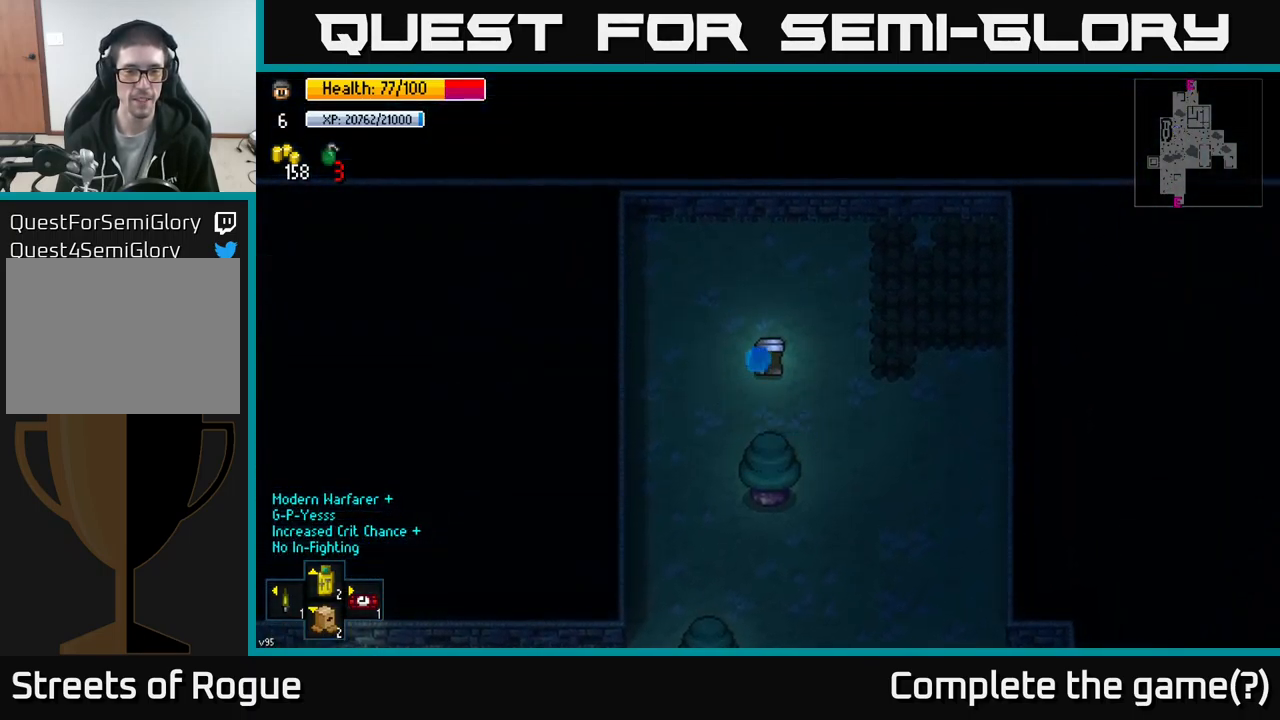
{"buttons": [], "left_stick": "center", "right_stick": "center", "events": []}
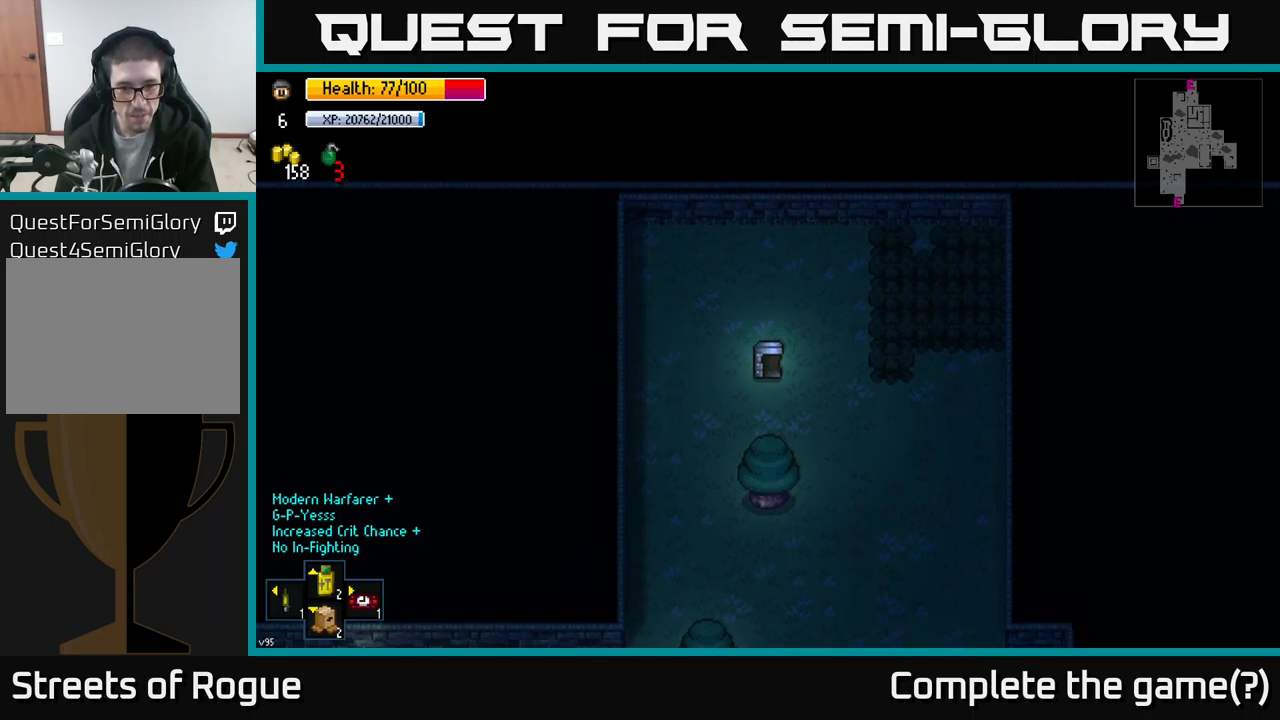
{"buttons": [], "left_stick": "center", "right_stick": "center", "events": []}
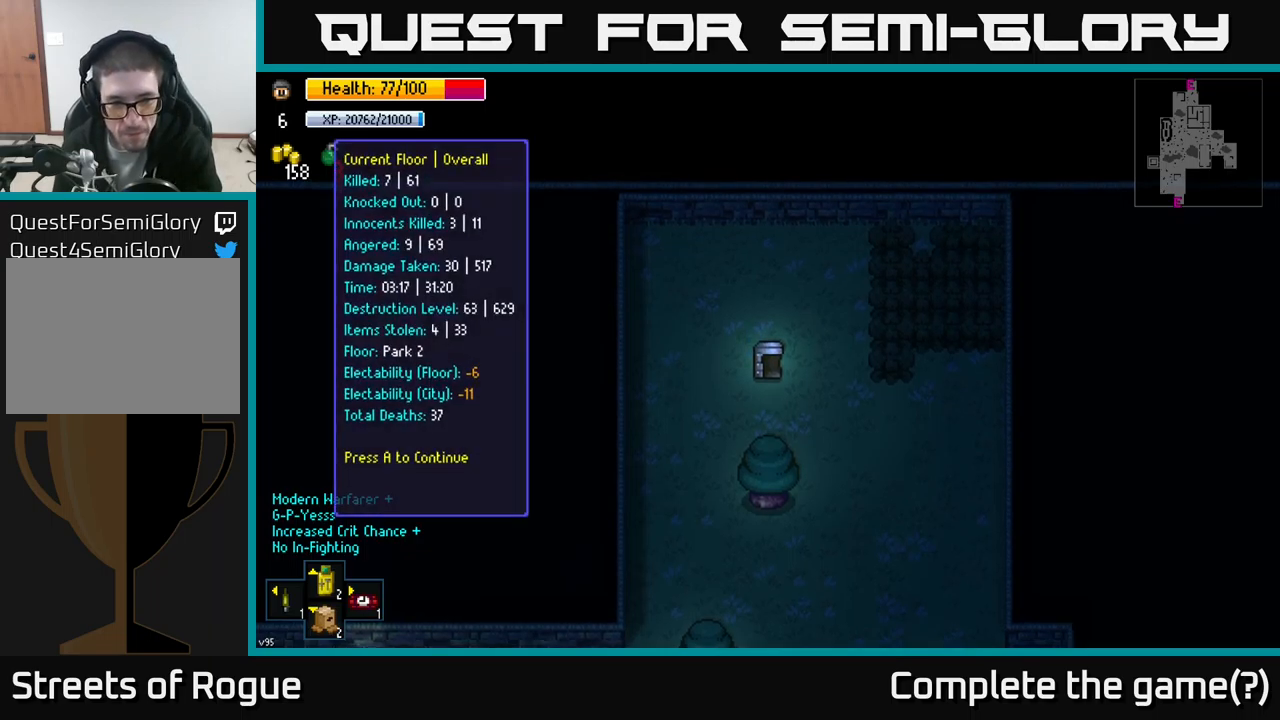
{"buttons": [], "left_stick": "center", "right_stick": "center", "events": []}
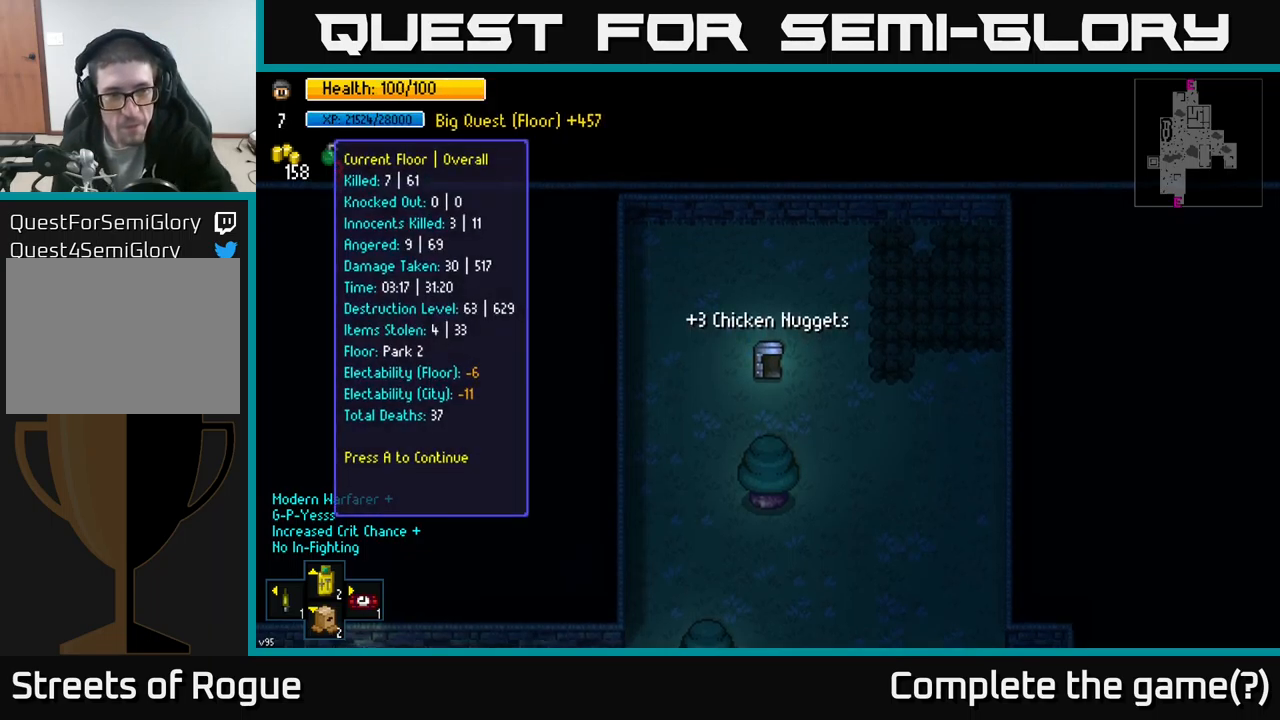
{"buttons": [], "left_stick": "center", "right_stick": "center", "events": []}
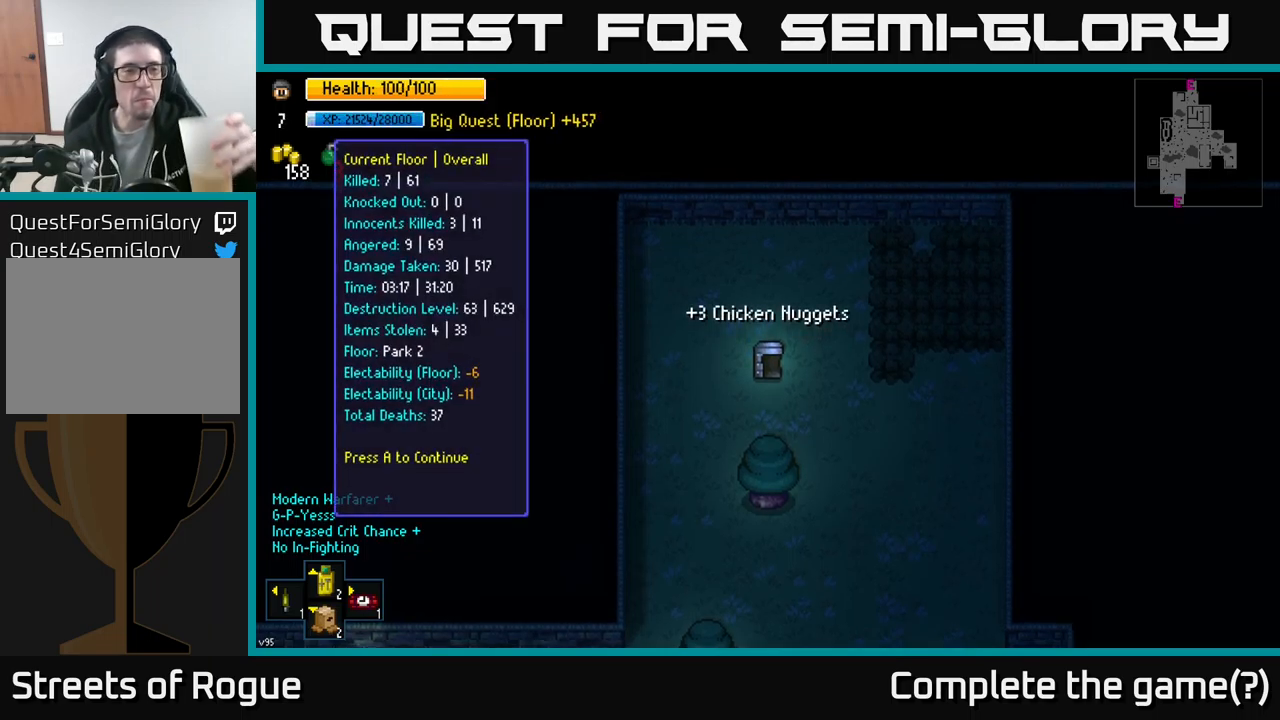
{"buttons": [], "left_stick": "center", "right_stick": "center", "events": []}
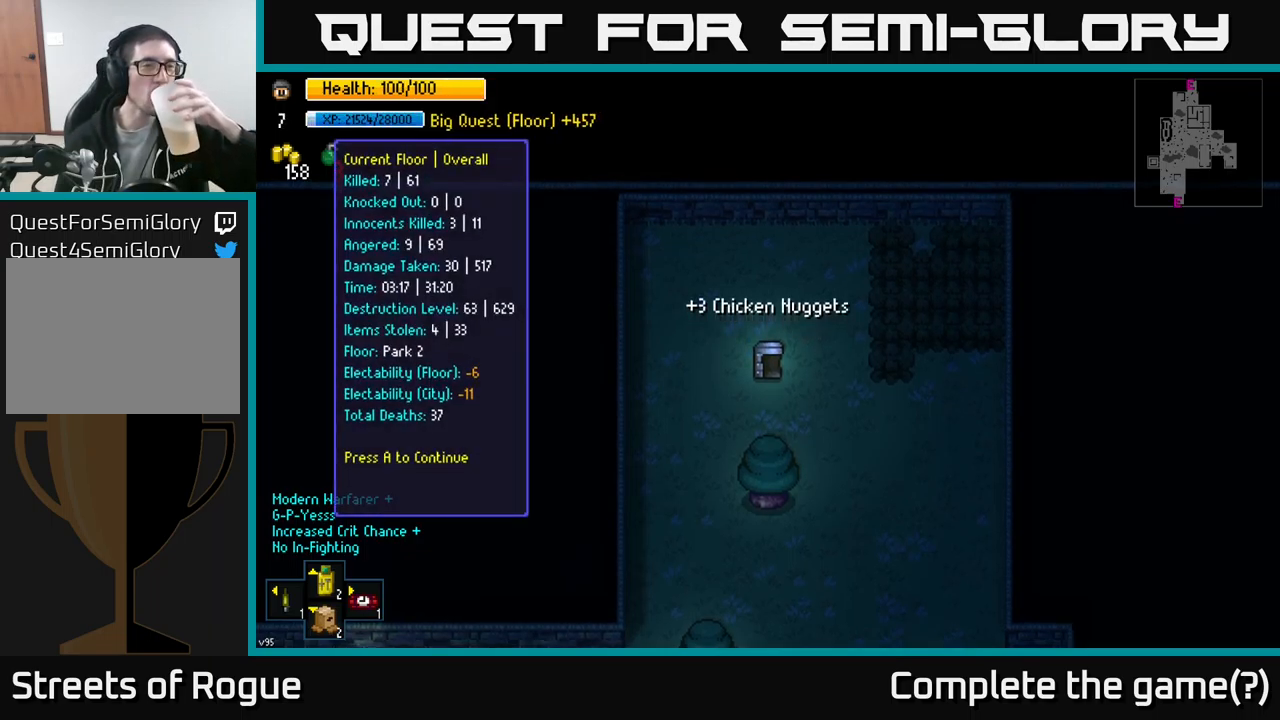
{"buttons": [], "left_stick": "center", "right_stick": "center", "events": []}
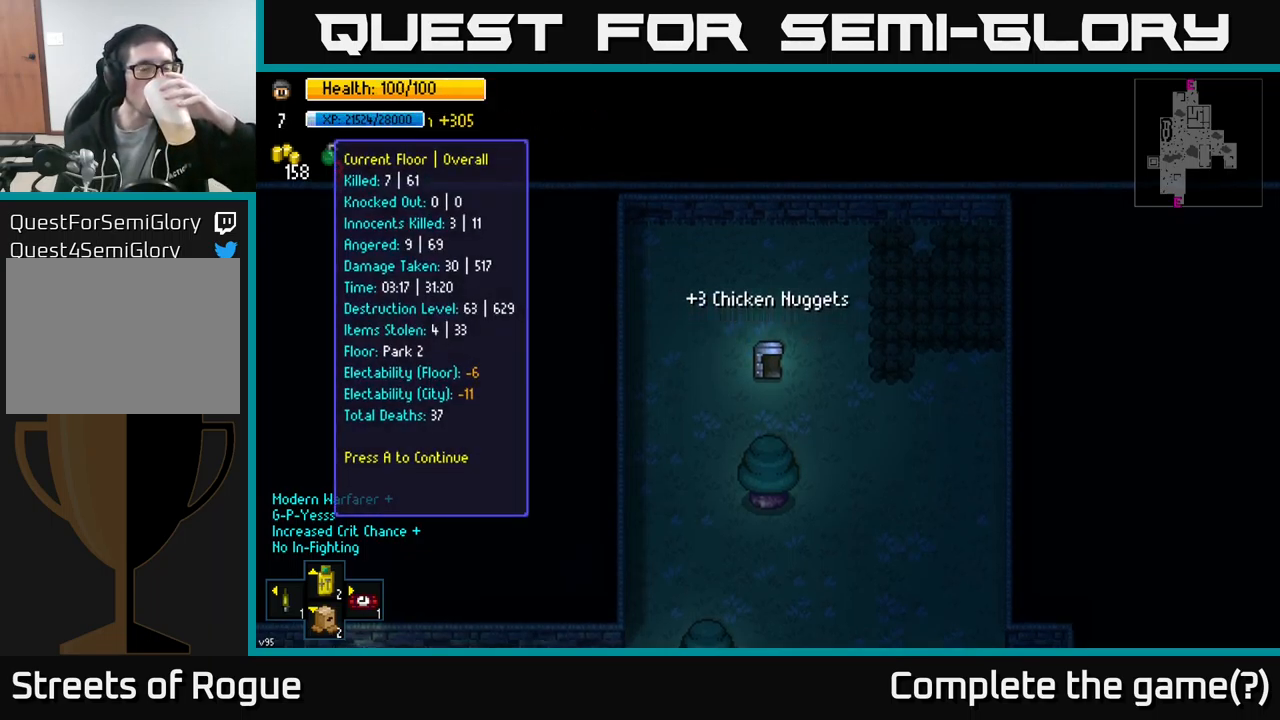
{"buttons": [], "left_stick": "center", "right_stick": "center", "events": []}
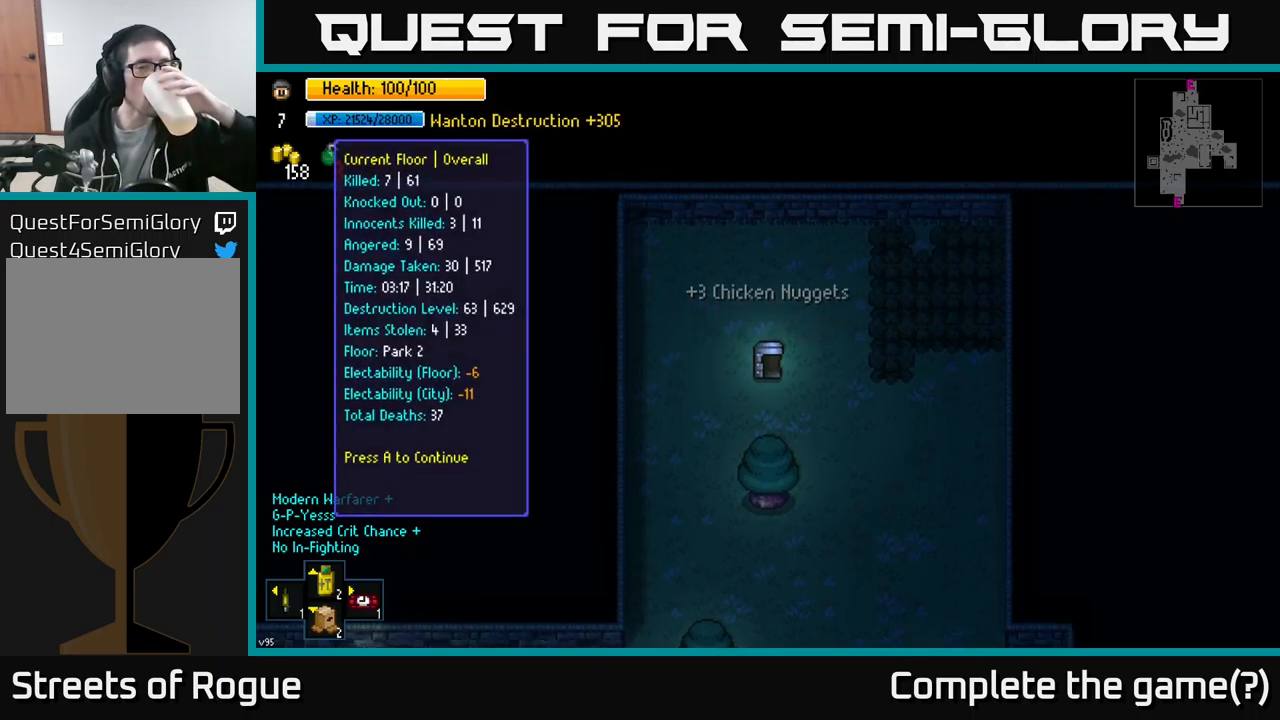
{"buttons": [], "left_stick": "center", "right_stick": "center", "events": []}
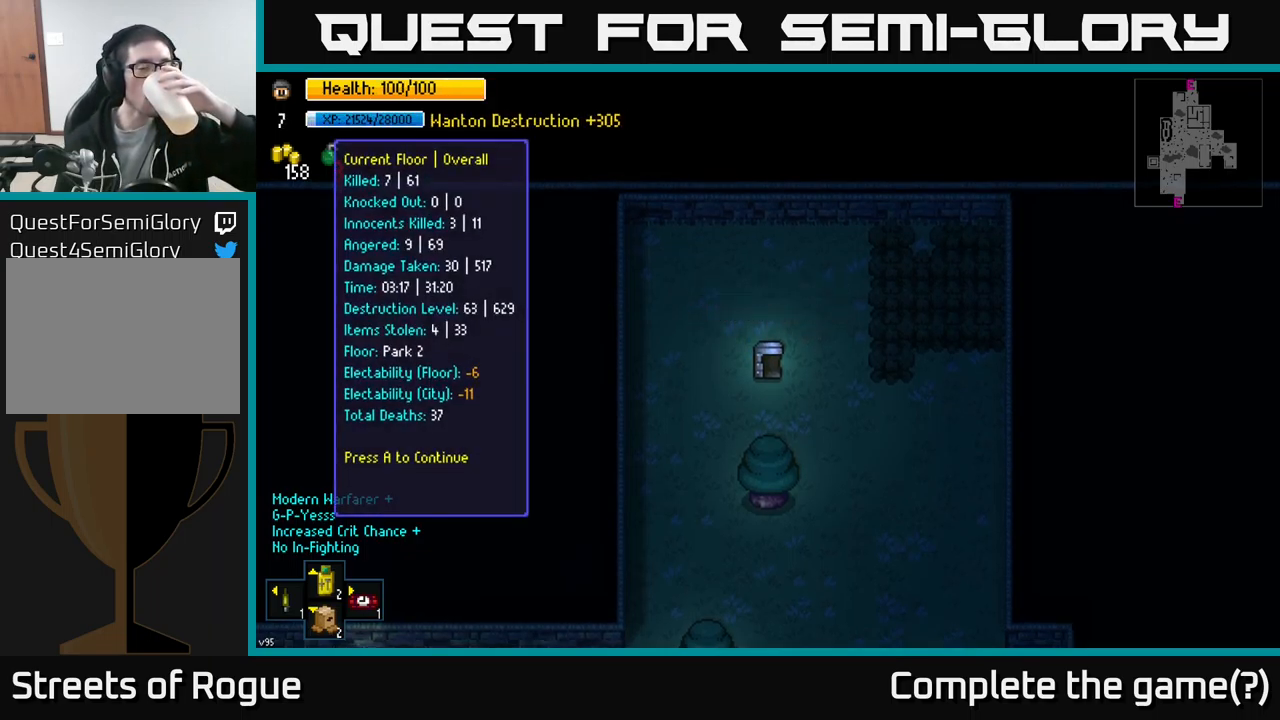
{"buttons": [], "left_stick": "center", "right_stick": "center", "events": []}
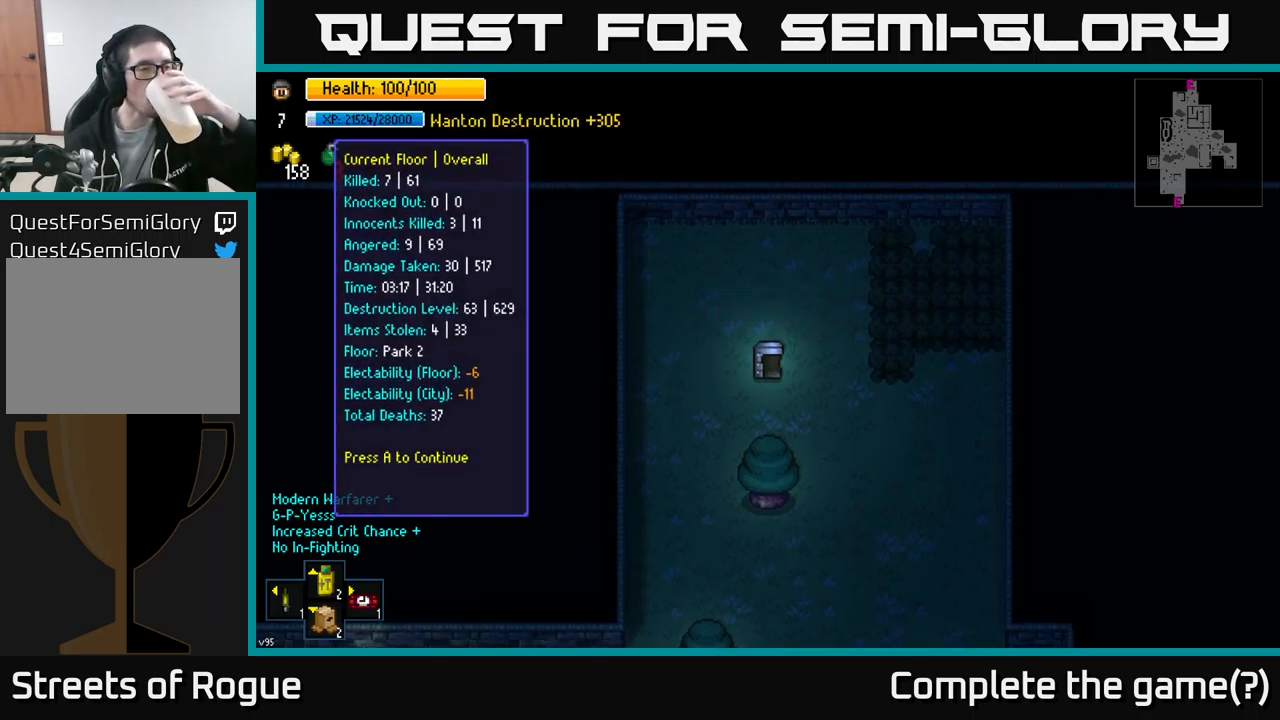
{"buttons": [], "left_stick": "center", "right_stick": "center", "events": [[50, "A", "down"], [167, "A", "up"]]}
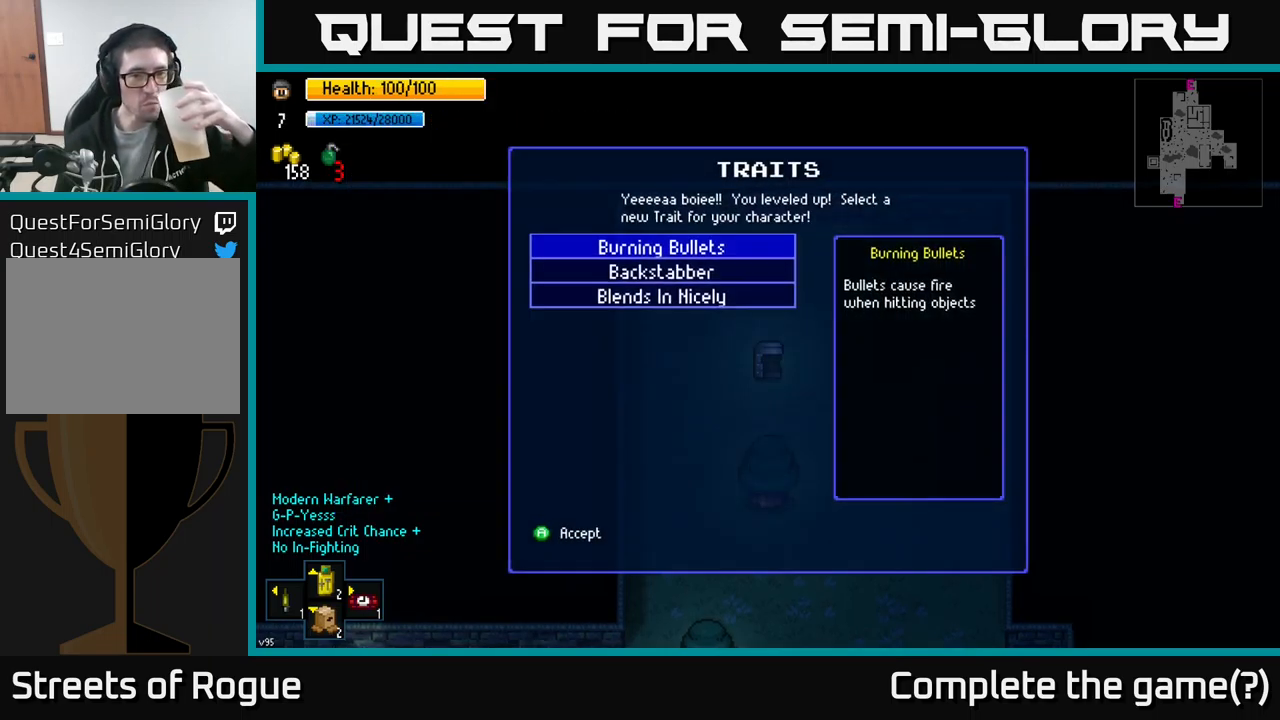
{"buttons": [], "left_stick": "center", "right_stick": "center", "events": []}